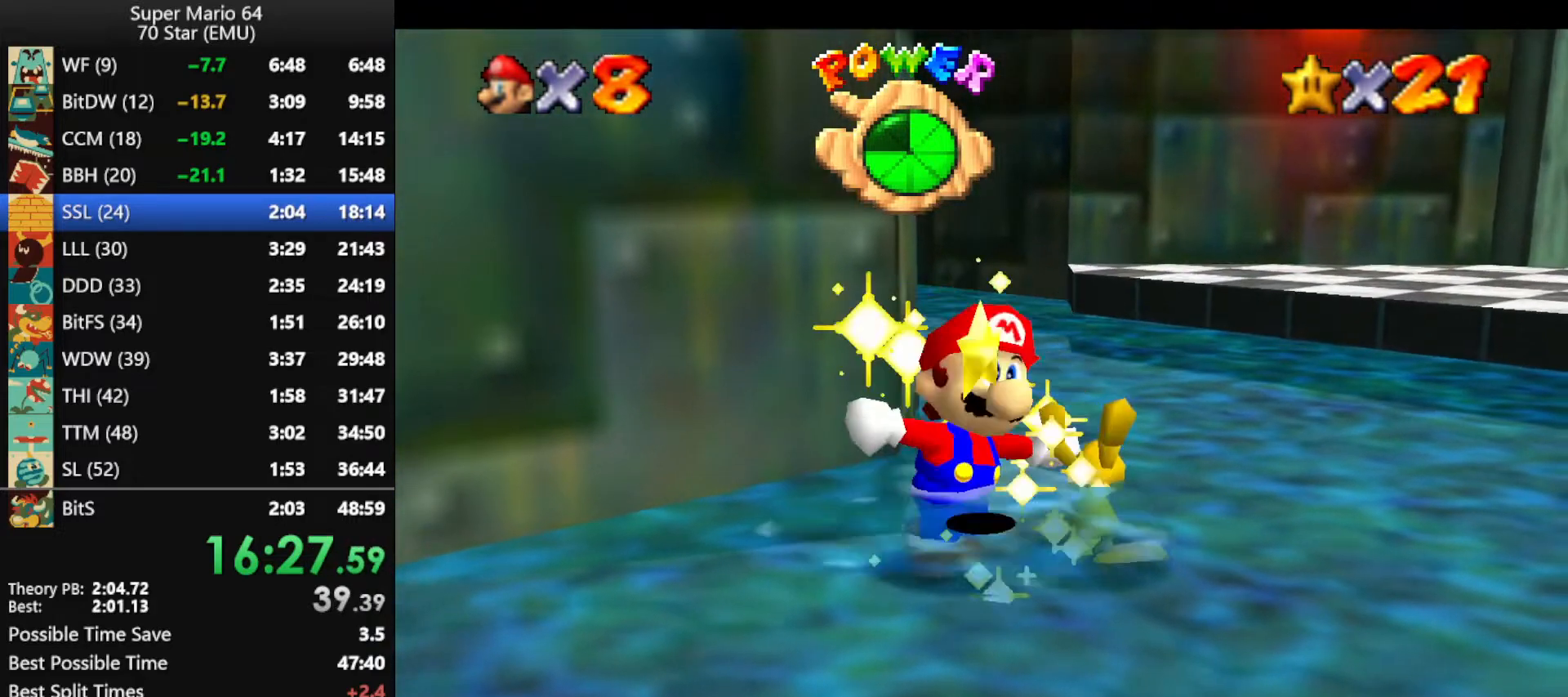
Gameplay with a controller (Nintendo layout); each line is a JSON object with the inputs held at the frame after it. "events" lists button and stick changes between this image and that frame as [ms after this image, input, new state], when the widget could be followed in between. Not read: L1 L3 R3 X Y.
{"buttons": [], "left_stick": "right", "events": [[100, "A", "up"], [100, "B", "up"], [167, "A", "down"], [267, "B", "down"], [300, "A", "up"], [300, "B", "up"], [367, "A", "down"], [400, "B", "down"], [467, "A", "up"], [467, "B", "up"]]}
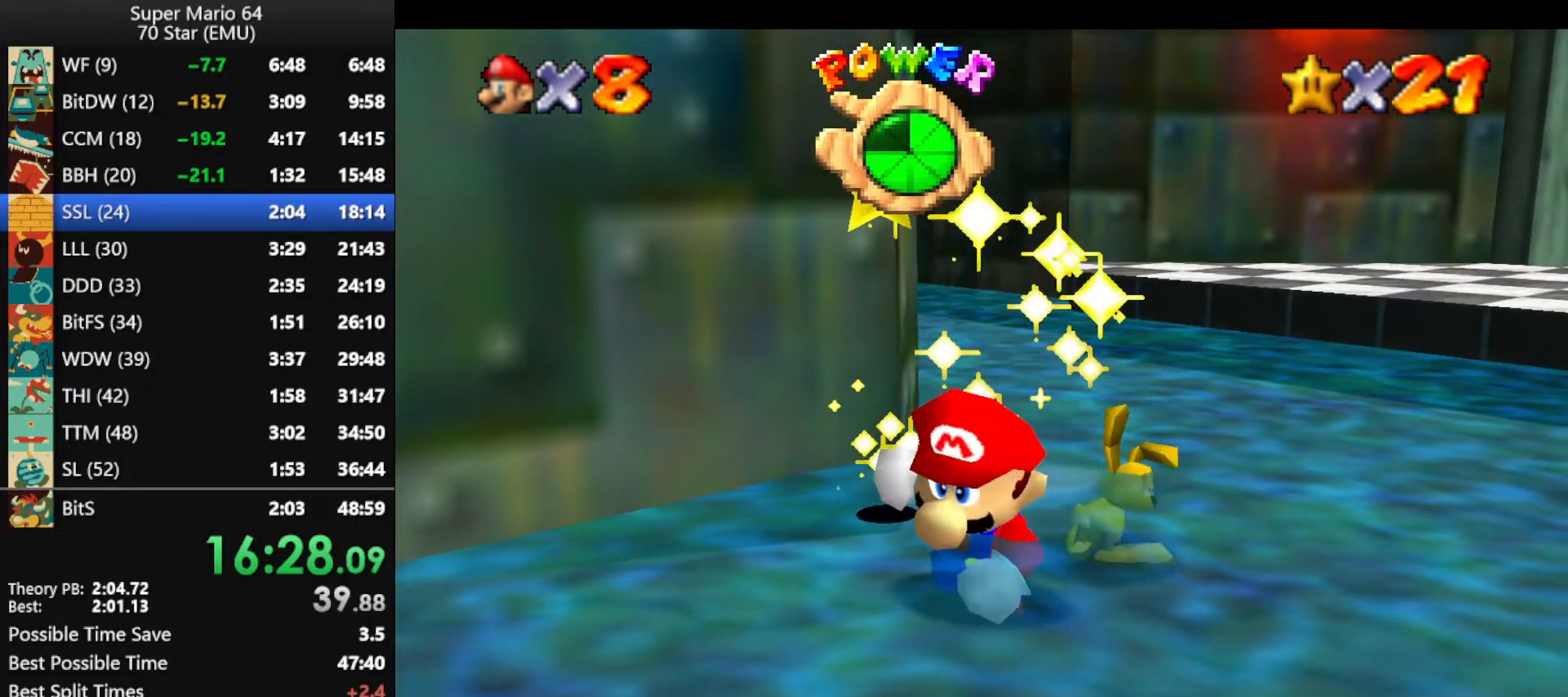
{"buttons": ["A", "B"], "left_stick": "right", "events": [[100, "A", "down"], [100, "B", "down"], [167, "A", "up"], [167, "B", "up"], [233, "A", "down"], [267, "B", "down"], [367, "A", "up"], [367, "B", "up"], [433, "A", "down"], [467, "B", "down"]]}
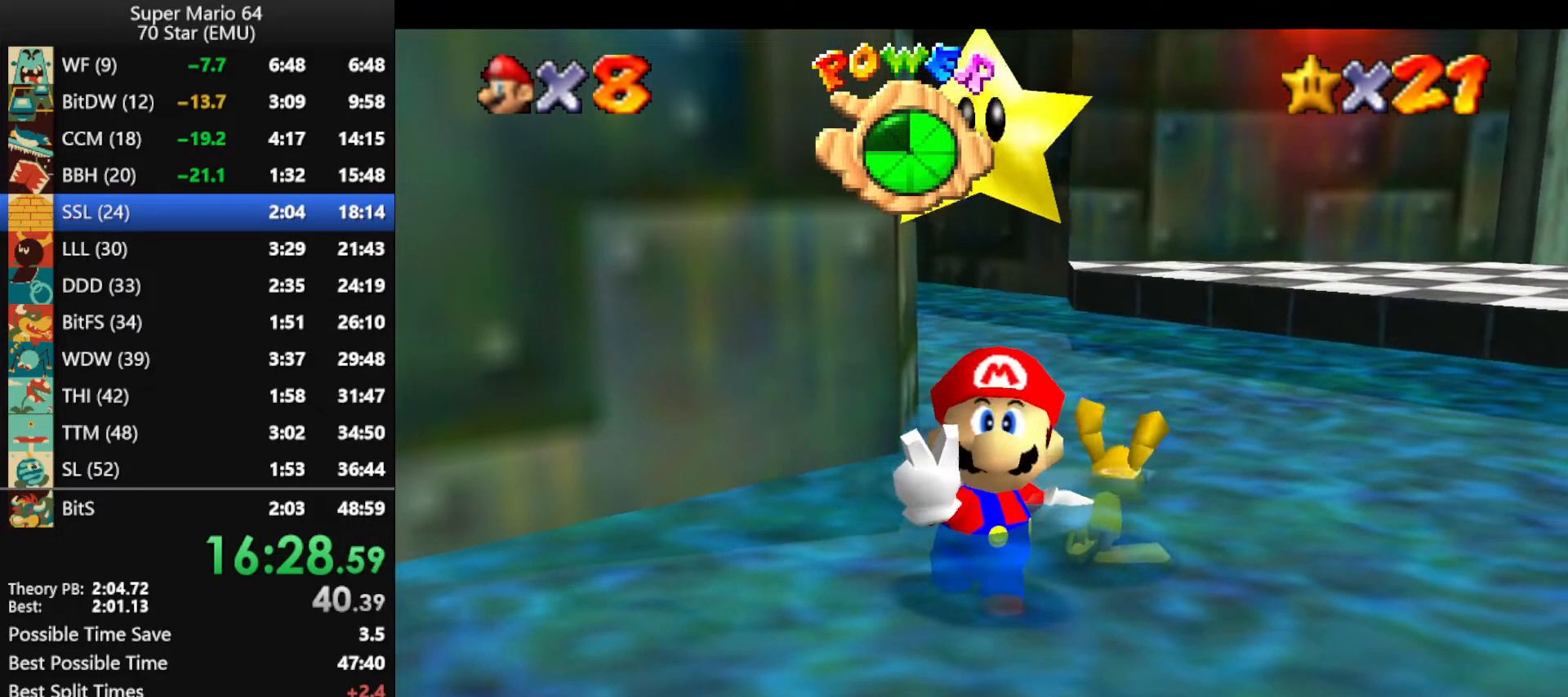
{"buttons": ["A", "B"], "left_stick": "right", "events": [[67, "A", "up"], [67, "B", "up"], [133, "A", "down"], [133, "B", "down"], [233, "A", "up"], [233, "B", "up"], [300, "A", "down"], [333, "B", "down"], [433, "A", "up"], [433, "B", "up"], [467, "A", "down"], [500, "B", "down"]]}
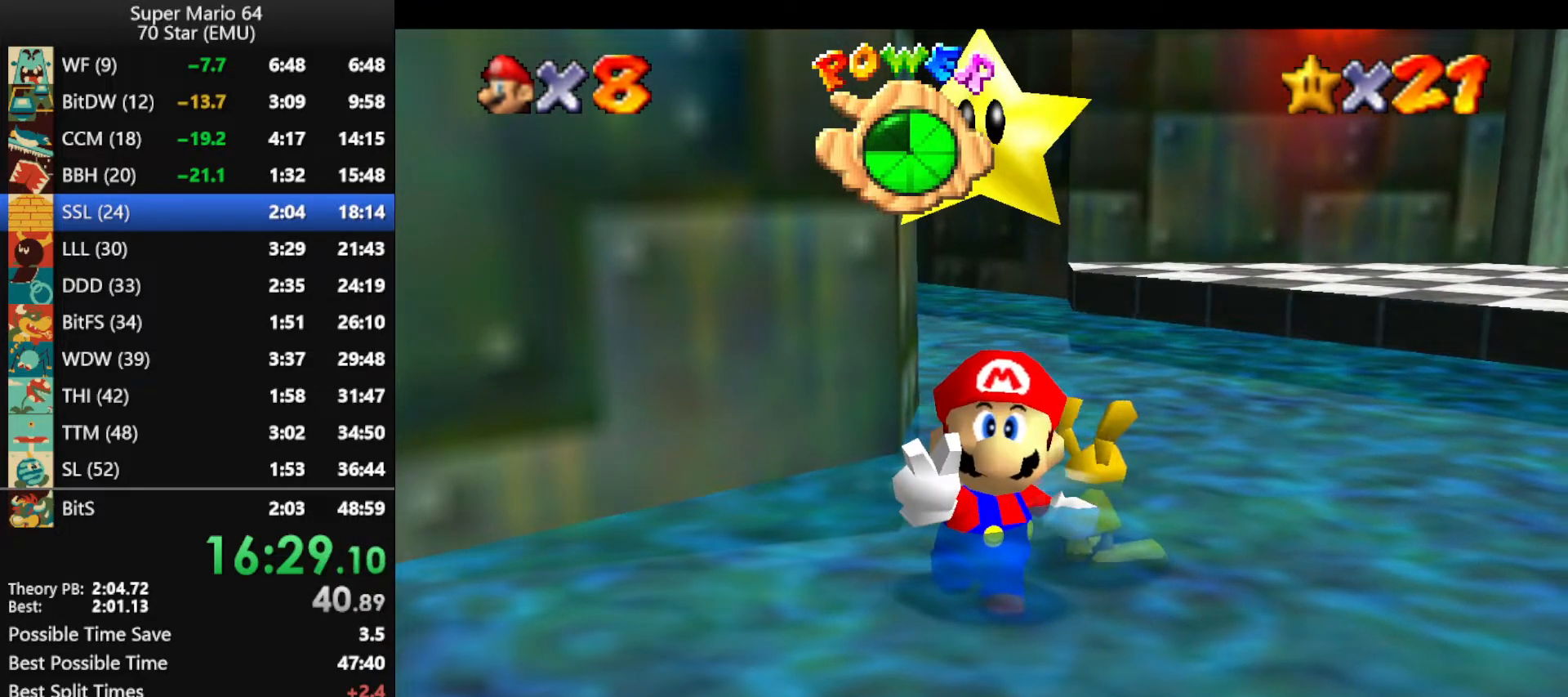
{"buttons": [], "left_stick": "right", "events": [[100, "A", "up"], [100, "B", "up"], [167, "A", "down"], [167, "B", "down"], [267, "A", "up"], [267, "B", "up"], [367, "A", "down"], [367, "B", "down"], [433, "A", "up"], [433, "B", "up"]]}
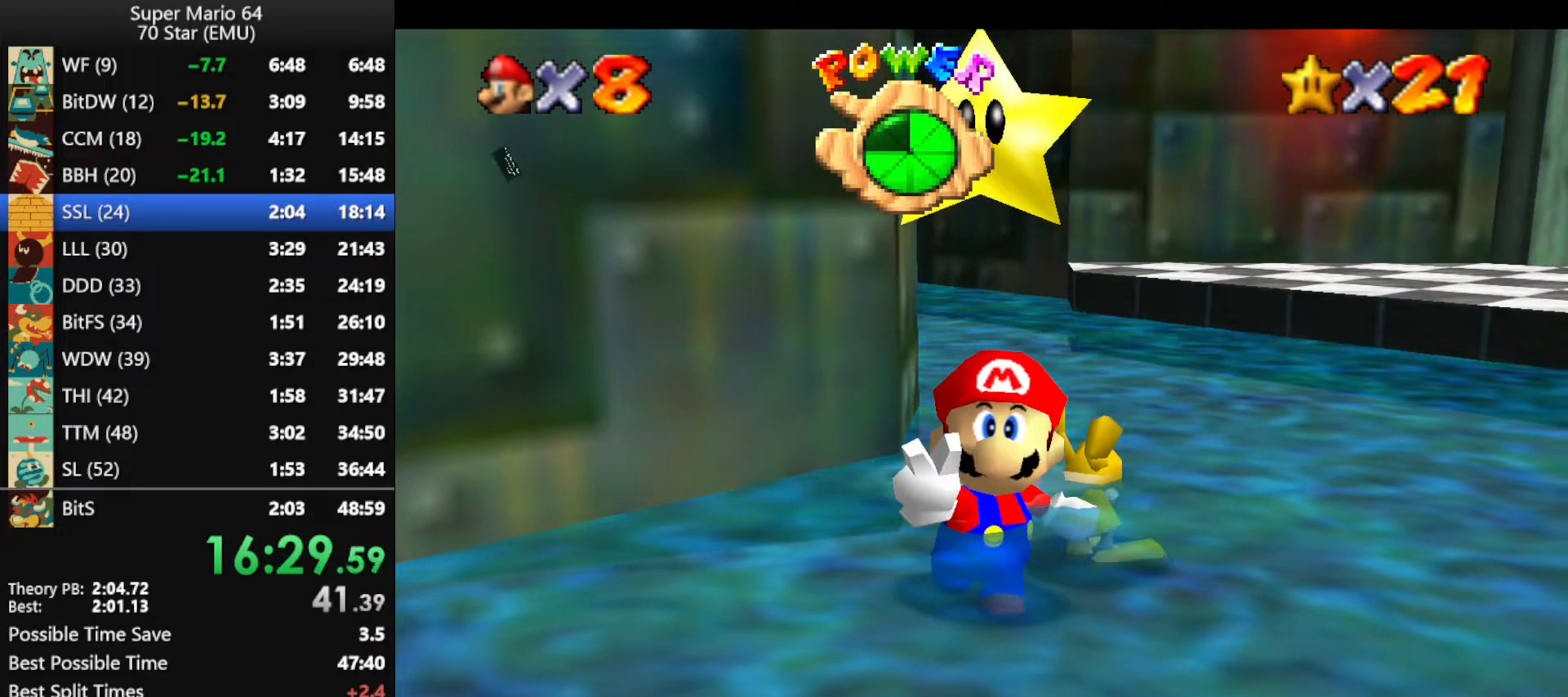
{"buttons": [], "left_stick": "right", "events": [[33, "A", "down"], [33, "B", "down"], [133, "A", "up"], [133, "B", "up"], [233, "A", "down"], [300, "A", "up"], [367, "A", "down"], [367, "B", "down"], [433, "B", "up"], [467, "A", "up"]]}
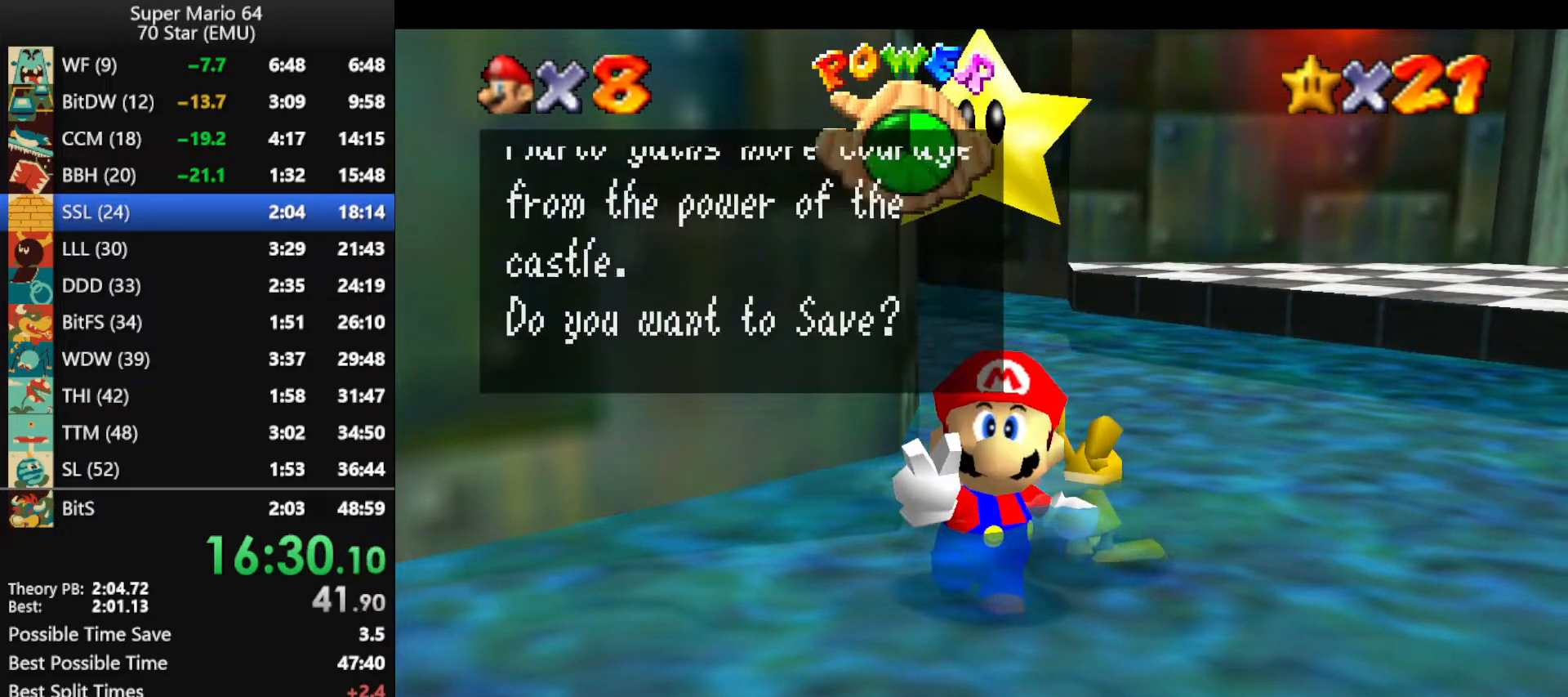
{"buttons": ["A"], "left_stick": "up", "events": [[33, "A", "down"], [33, "B", "down"], [100, "A", "up"], [100, "B", "up"], [200, "A", "down"], [200, "B", "down"], [300, "A", "up"], [300, "B", "up"], [367, "A", "down"], [367, "B", "down"], [433, "B", "up"], [500, "left_stick", "up"]]}
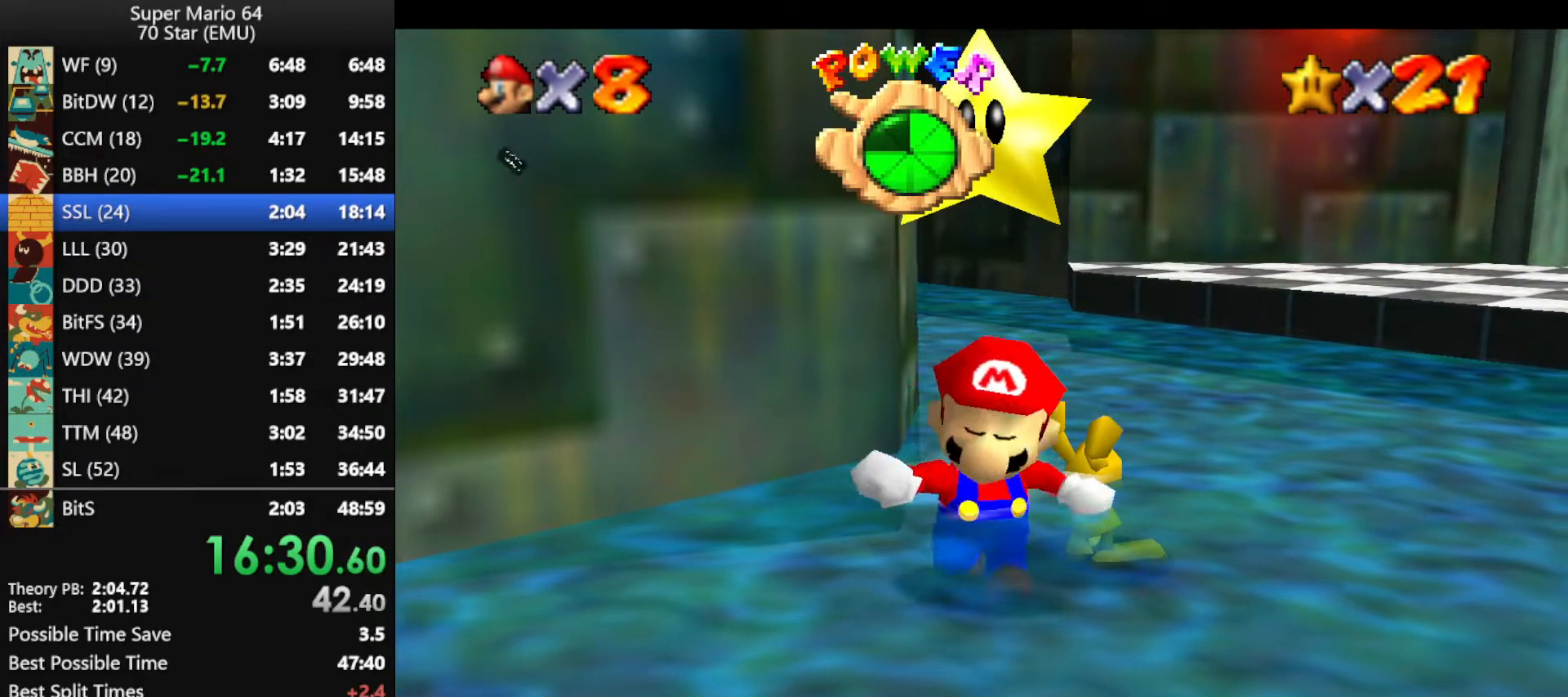
{"buttons": ["A"], "left_stick": "up", "events": []}
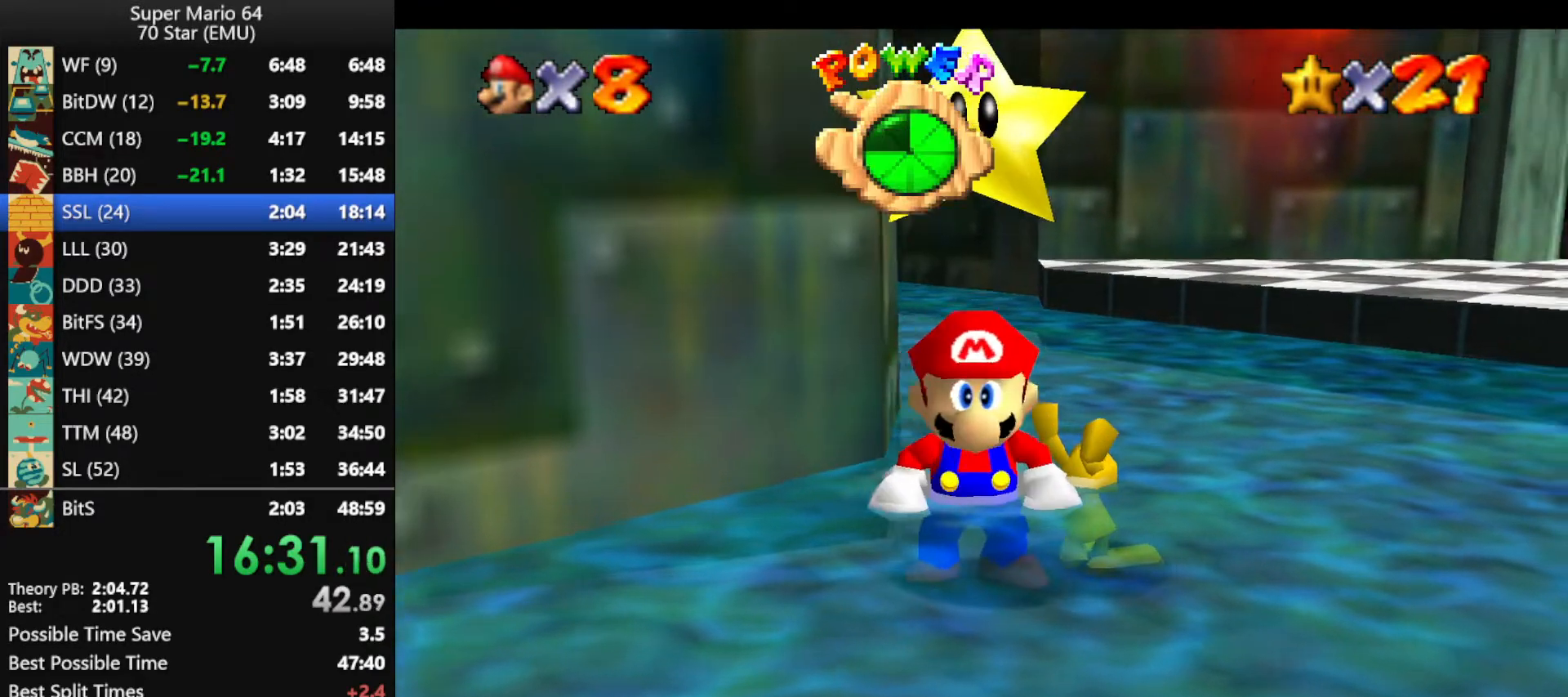
{"buttons": ["A"], "left_stick": "up", "events": [[133, "B", "down"], [200, "B", "up"]]}
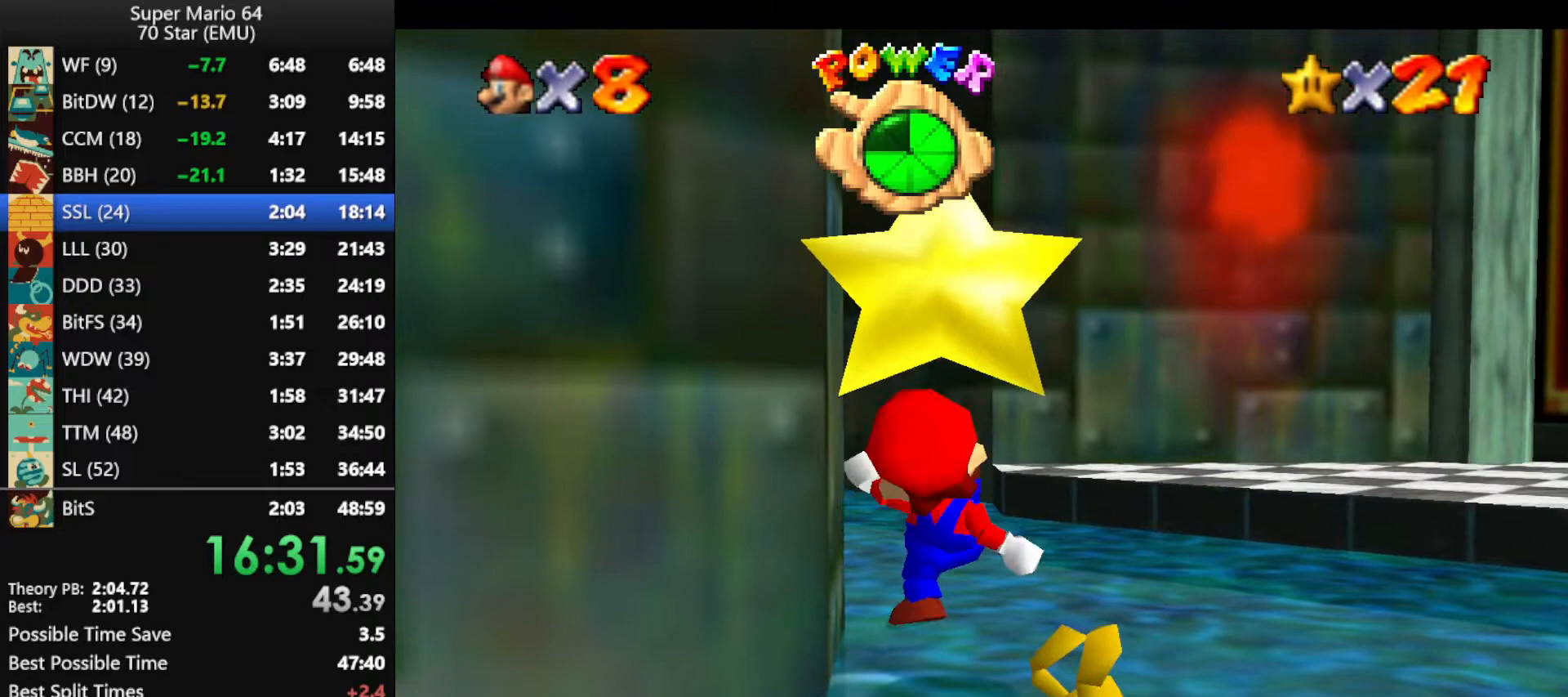
{"buttons": [], "left_stick": "up-left", "events": [[67, "left_stick", "up-left"], [300, "B", "down"], [367, "A", "up"], [367, "B", "up"]]}
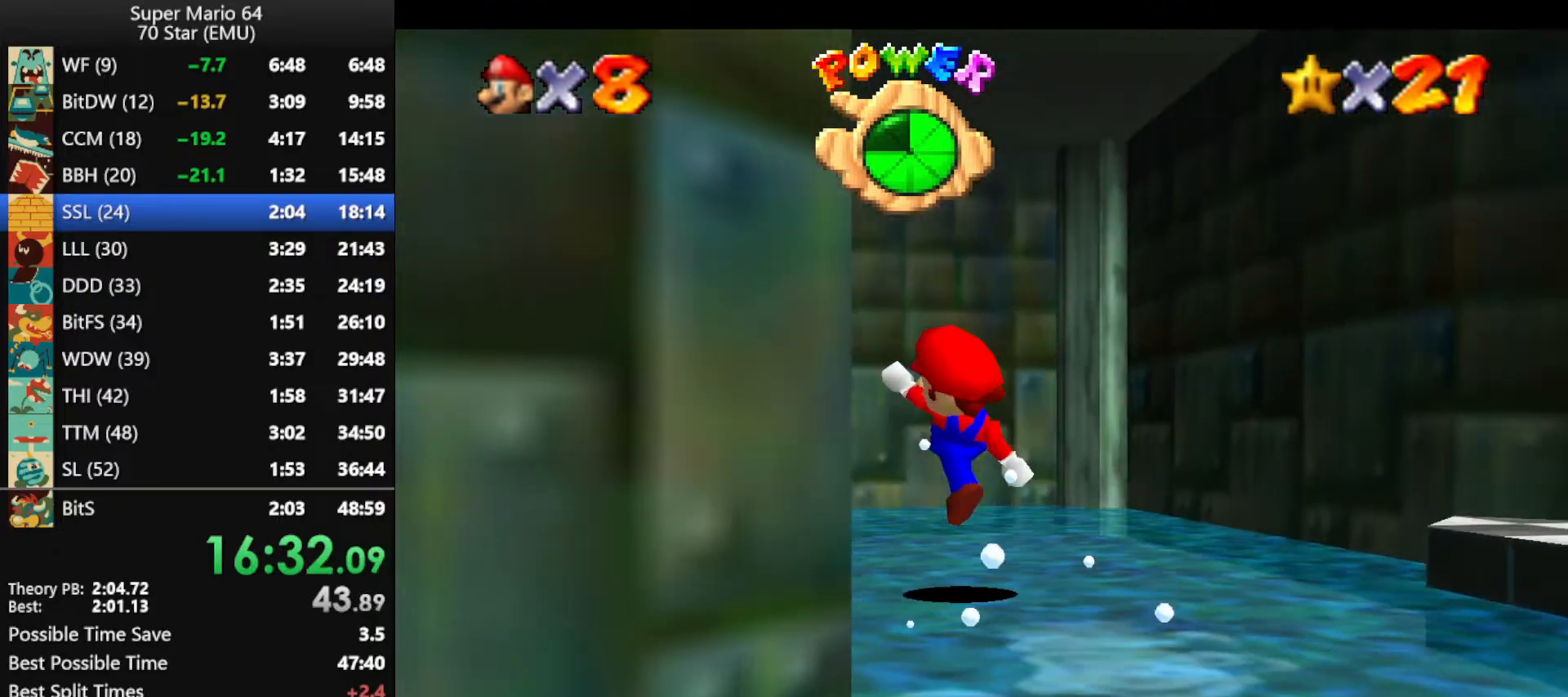
{"buttons": [], "left_stick": "up", "events": [[167, "left_stick", "up"]]}
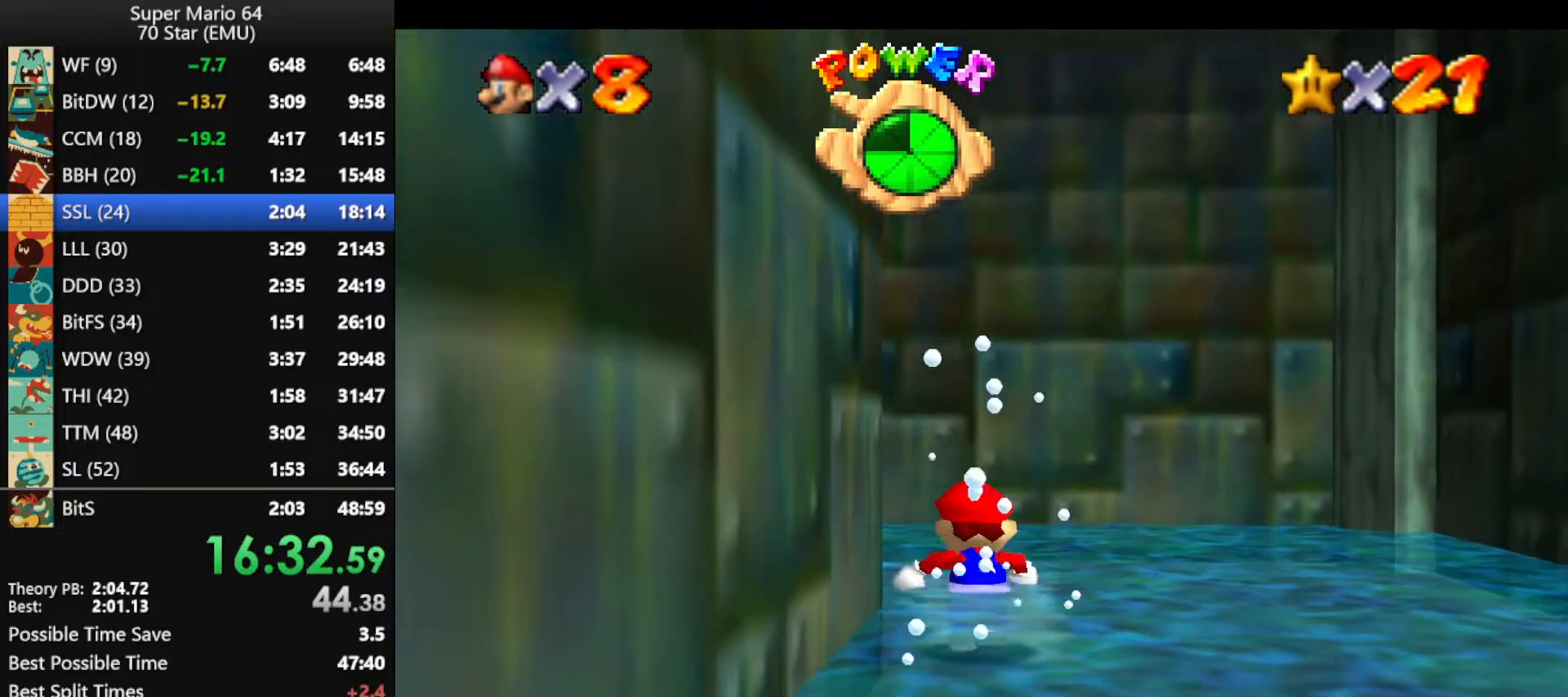
{"buttons": [], "left_stick": "up-left", "events": [[67, "left_stick", "up-left"], [267, "B", "down"], [333, "B", "up"]]}
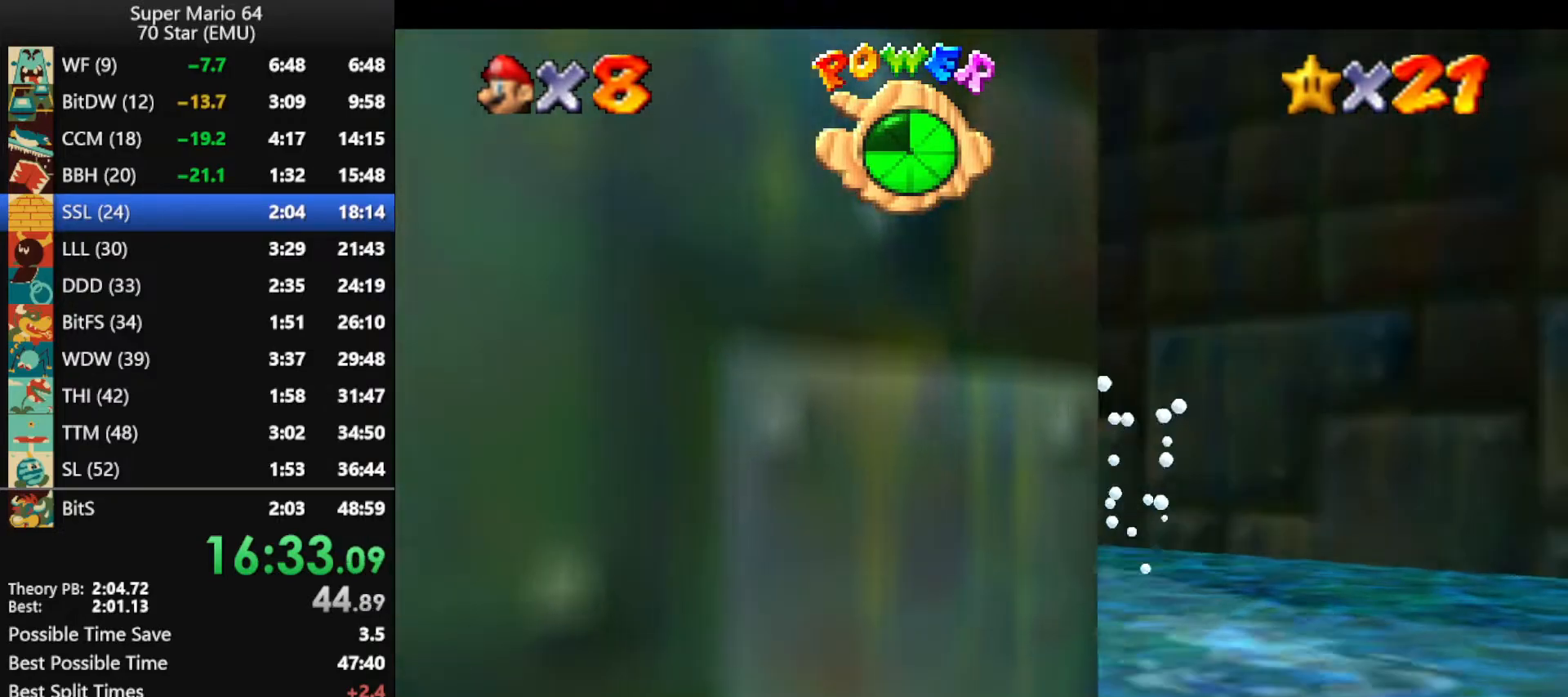
{"buttons": [], "left_stick": "up-left", "events": [[133, "A", "down"], [167, "B", "down"], [233, "A", "up"], [233, "B", "up"], [333, "A", "down"], [333, "B", "down"], [467, "A", "up"], [467, "B", "up"]]}
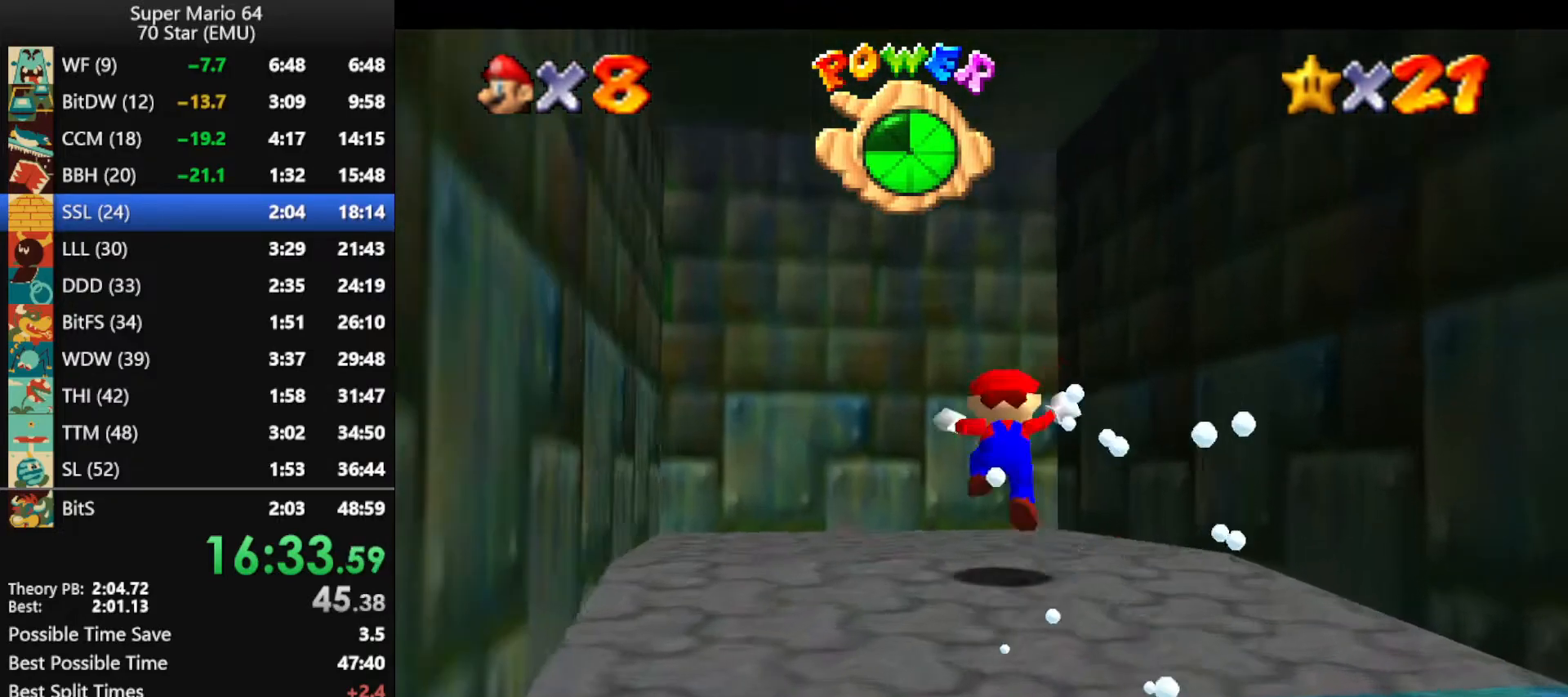
{"buttons": ["A", "Z"], "left_stick": "up-left", "events": [[67, "left_stick", "up"], [233, "Z", "down"], [267, "A", "down"], [300, "left_stick", "up-left"]]}
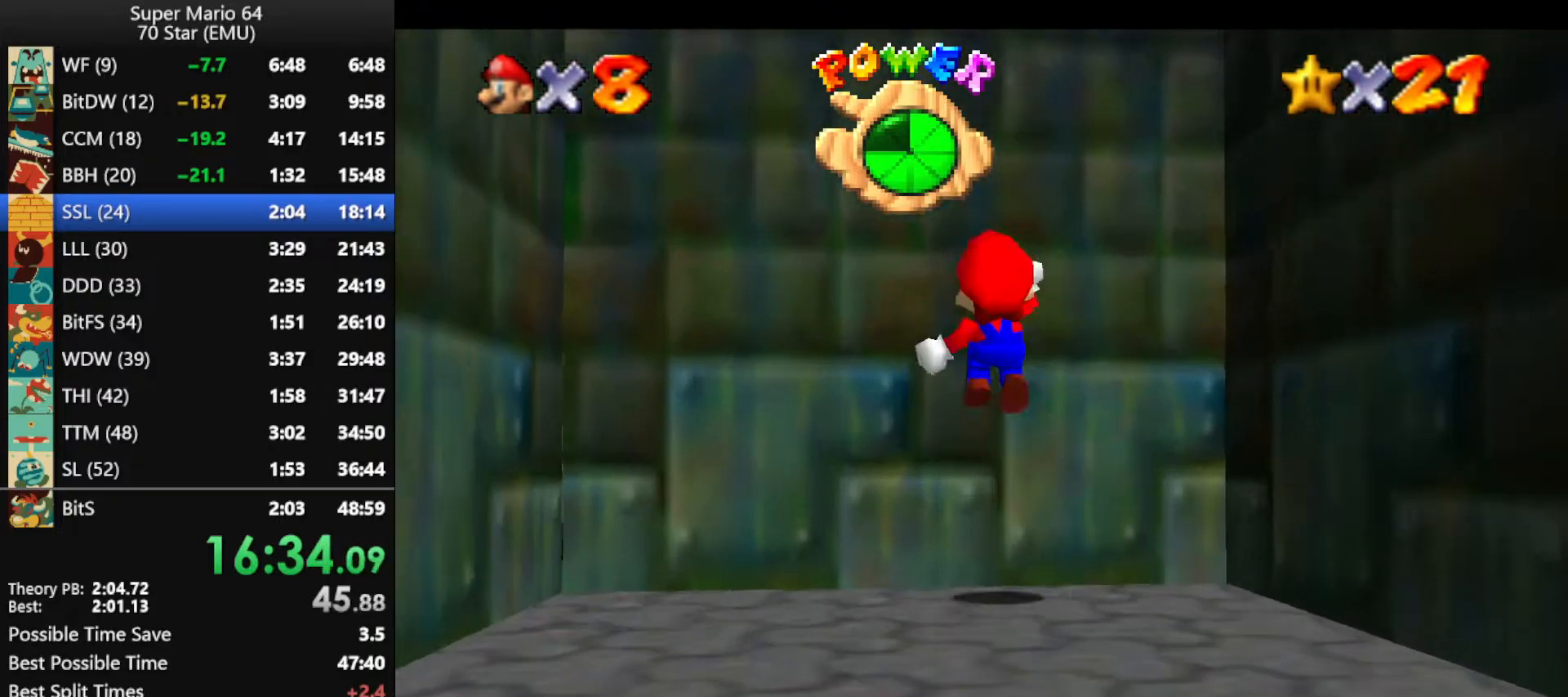
{"buttons": ["A"], "left_stick": "center", "events": [[200, "A", "up"], [267, "A", "down"], [300, "Z", "up"], [400, "A", "up"], [400, "left_stick", "center"], [500, "A", "down"]]}
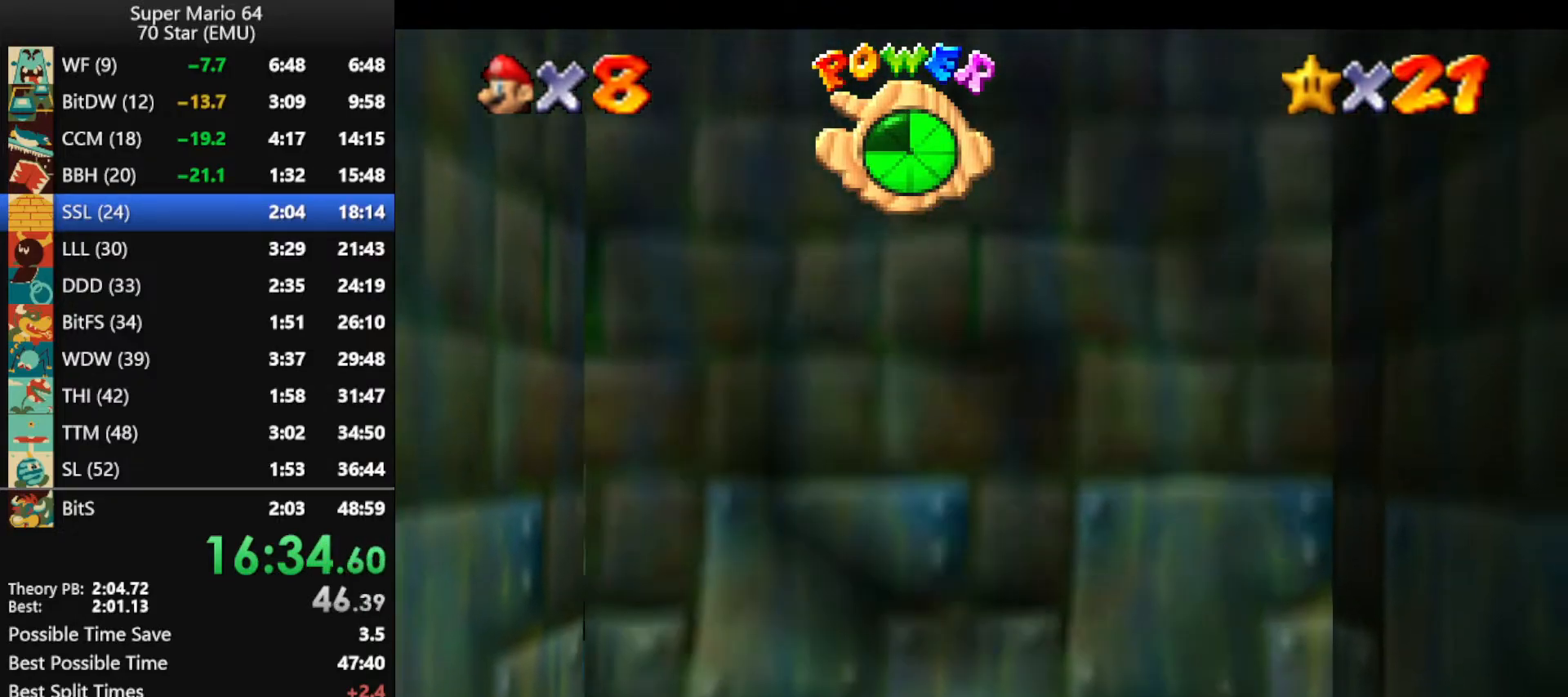
{"buttons": [], "left_stick": "center", "events": [[100, "A", "up"], [167, "A", "down"], [267, "A", "up"], [367, "A", "down"], [500, "A", "up"]]}
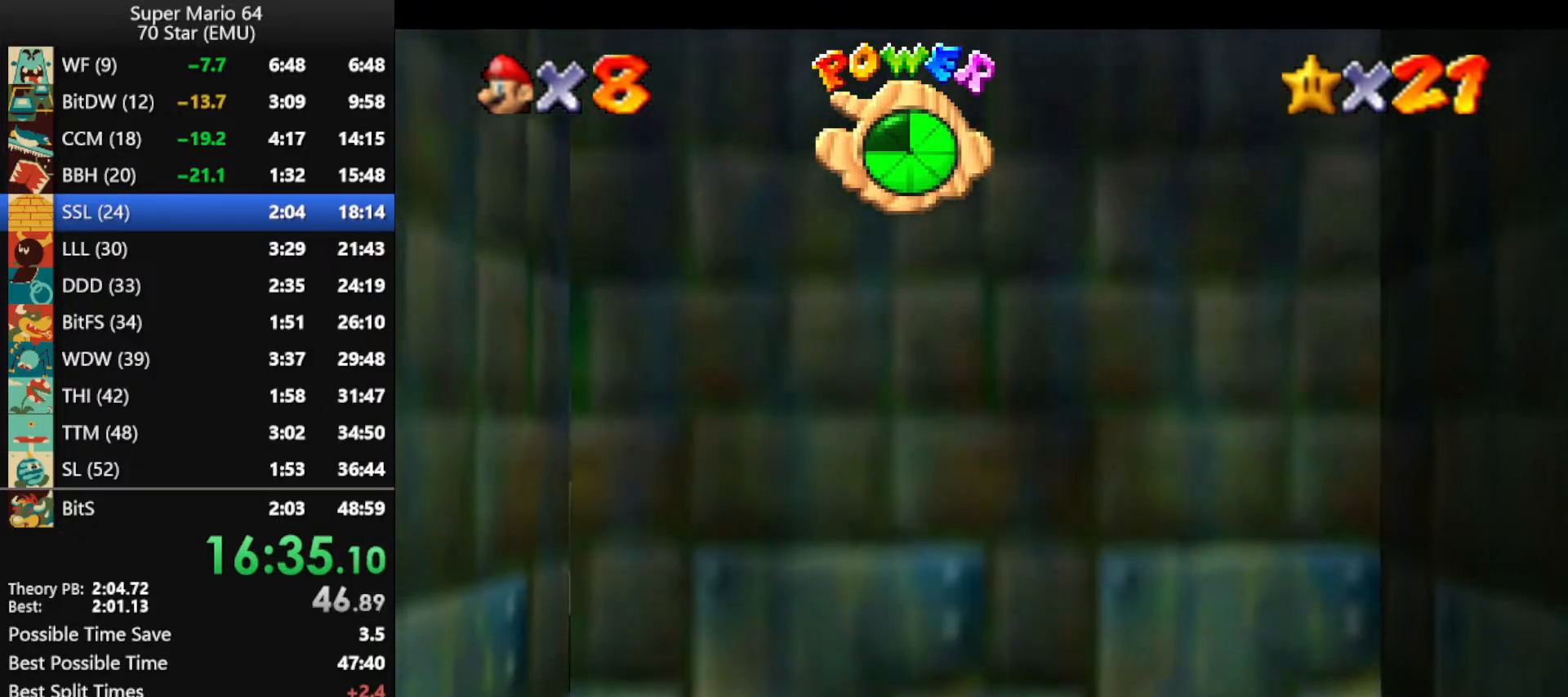
{"buttons": [], "left_stick": "center", "events": [[33, "A", "down"], [133, "A", "up"], [233, "A", "down"], [333, "A", "up"], [400, "A", "down"], [500, "A", "up"]]}
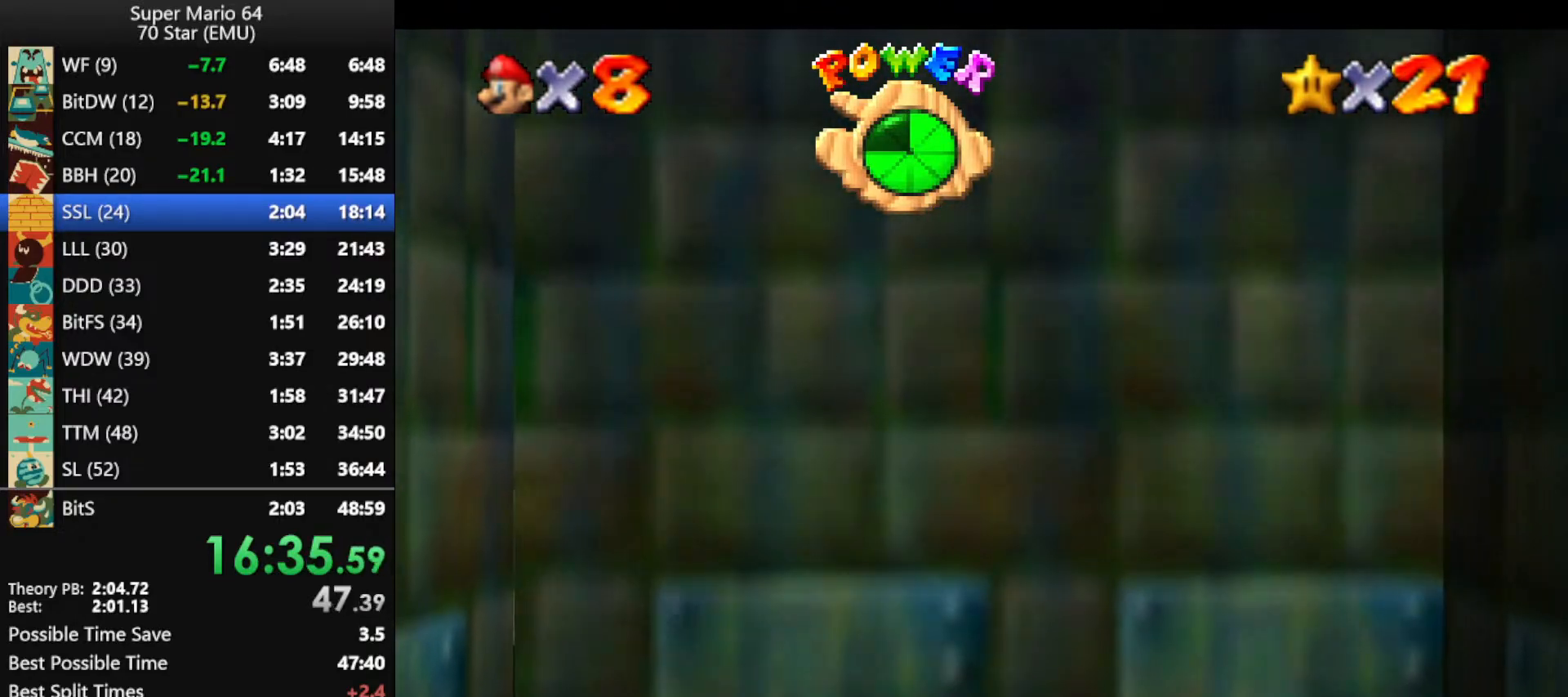
{"buttons": ["A"], "left_stick": "center", "events": [[67, "A", "down"], [167, "A", "up"], [267, "A", "down"], [333, "A", "up"], [433, "A", "down"]]}
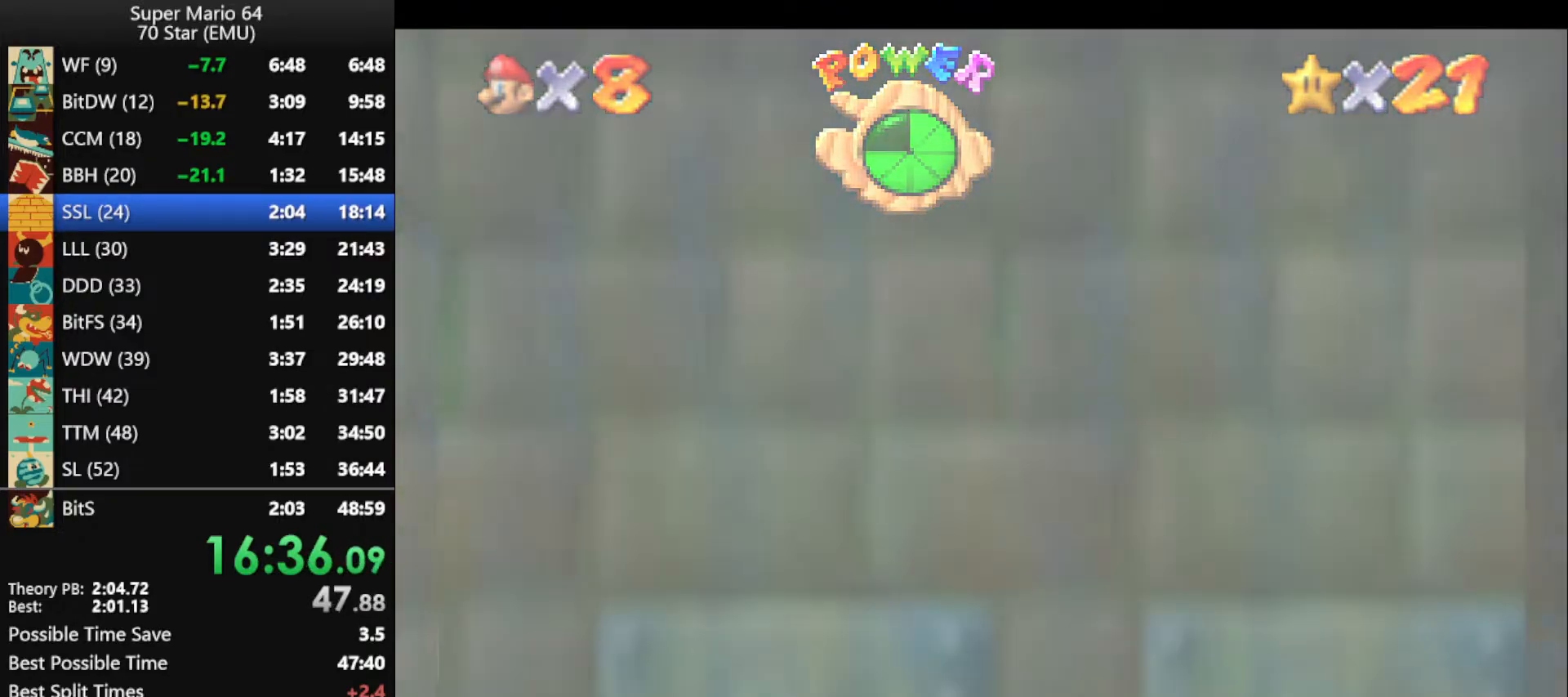
{"buttons": ["A"], "left_stick": "center", "events": [[33, "A", "up"], [133, "A", "down"], [200, "A", "up"], [300, "A", "down"], [400, "A", "up"], [467, "A", "down"]]}
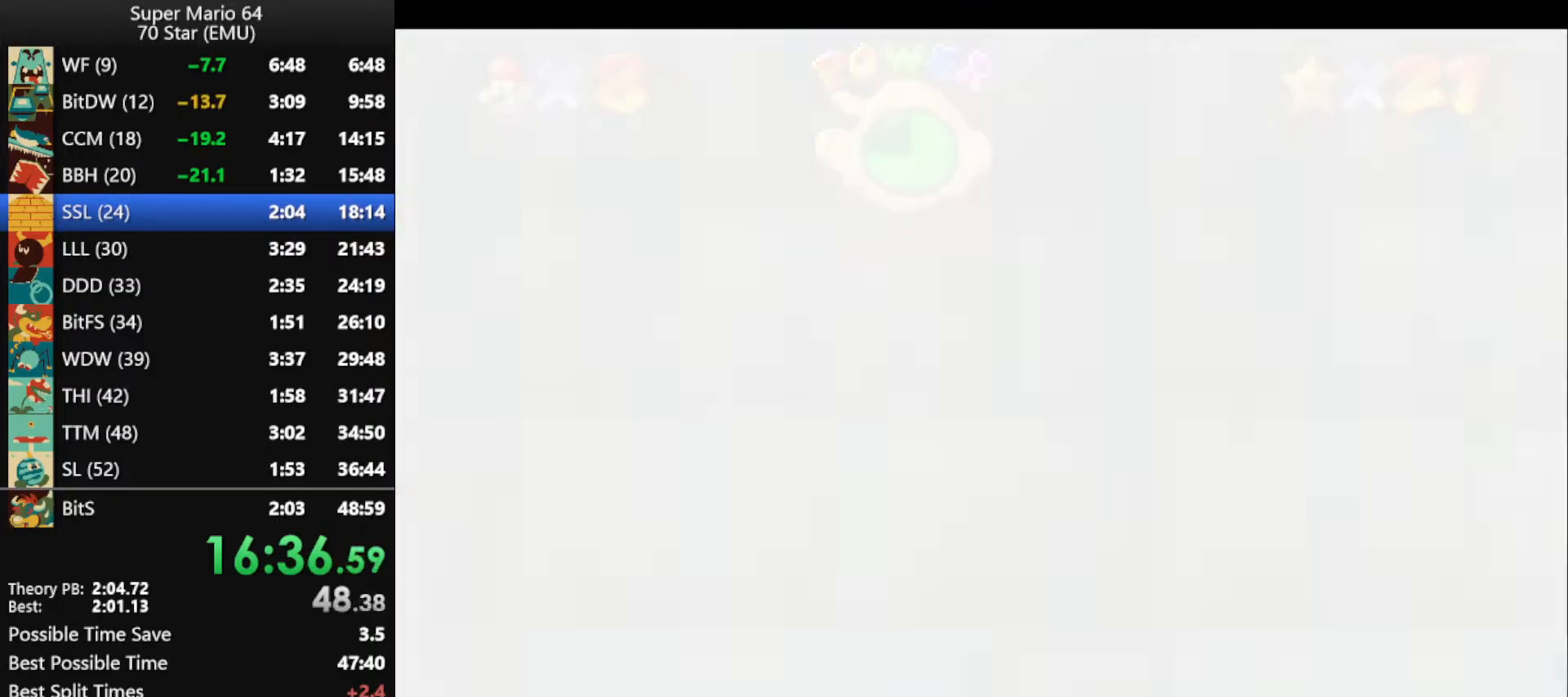
{"buttons": ["A"], "left_stick": "center", "events": [[100, "A", "up"], [133, "A", "down"], [233, "A", "up"], [367, "A", "down"], [433, "A", "up"], [500, "A", "down"]]}
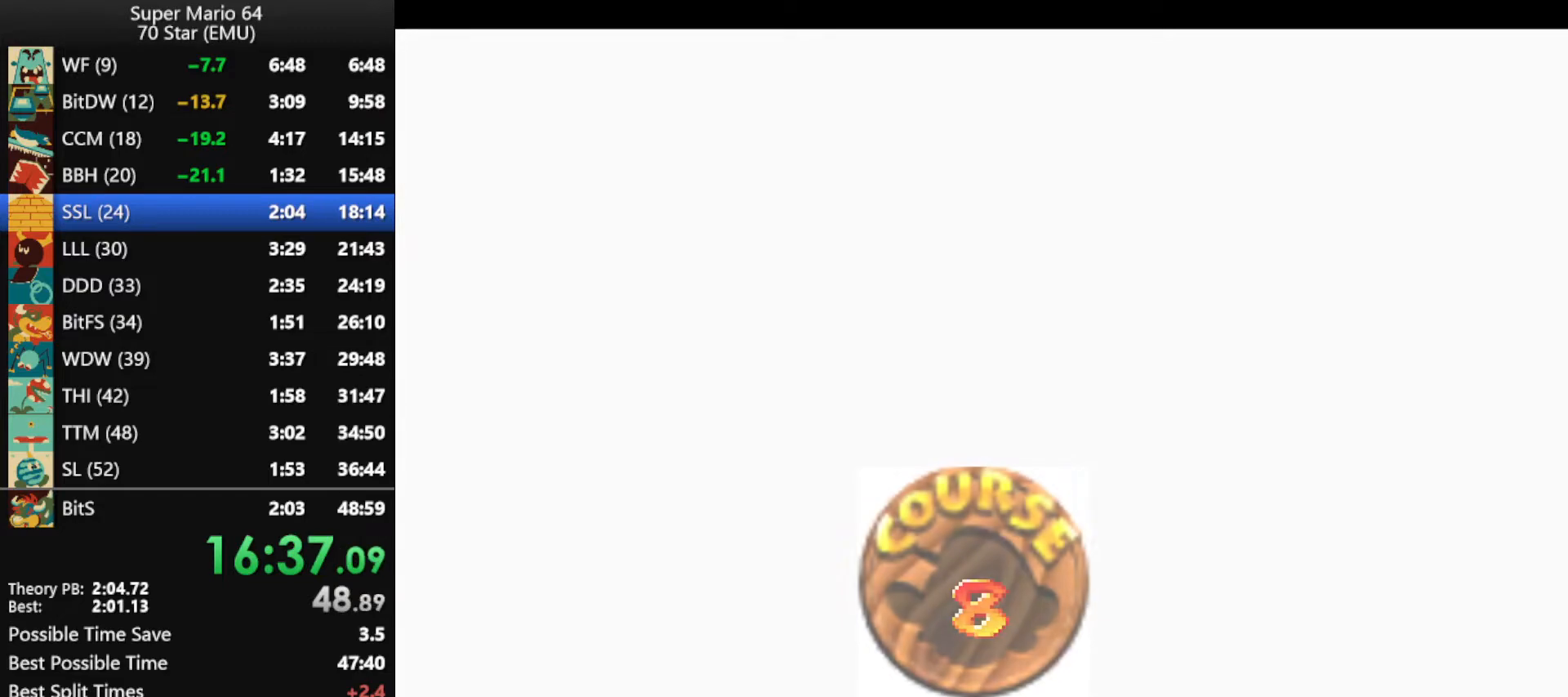
{"buttons": [], "left_stick": "center", "events": [[100, "A", "up"], [367, "A", "down"], [467, "A", "up"]]}
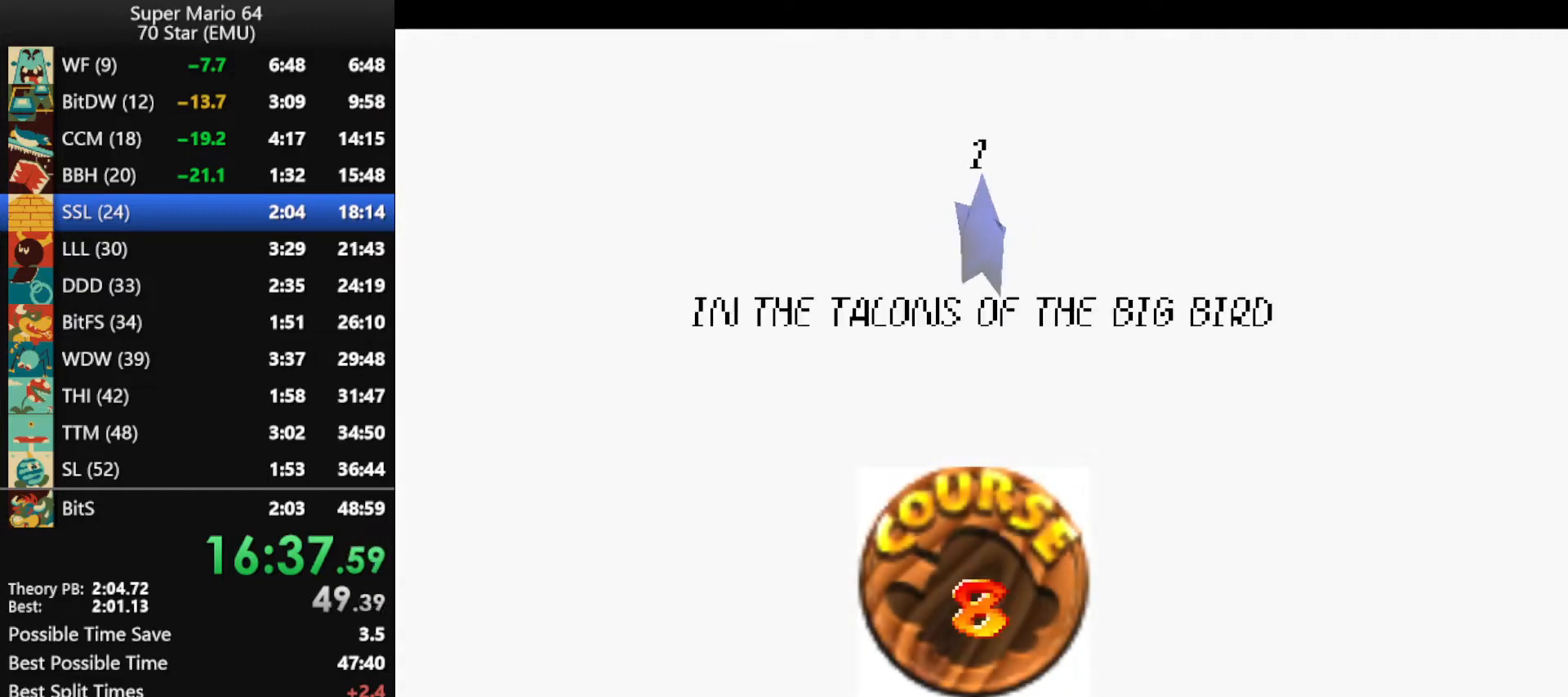
{"buttons": [], "left_stick": "center", "events": [[33, "A", "down"], [167, "A", "up"], [233, "A", "down"], [300, "A", "up"], [367, "A", "down"], [467, "A", "up"]]}
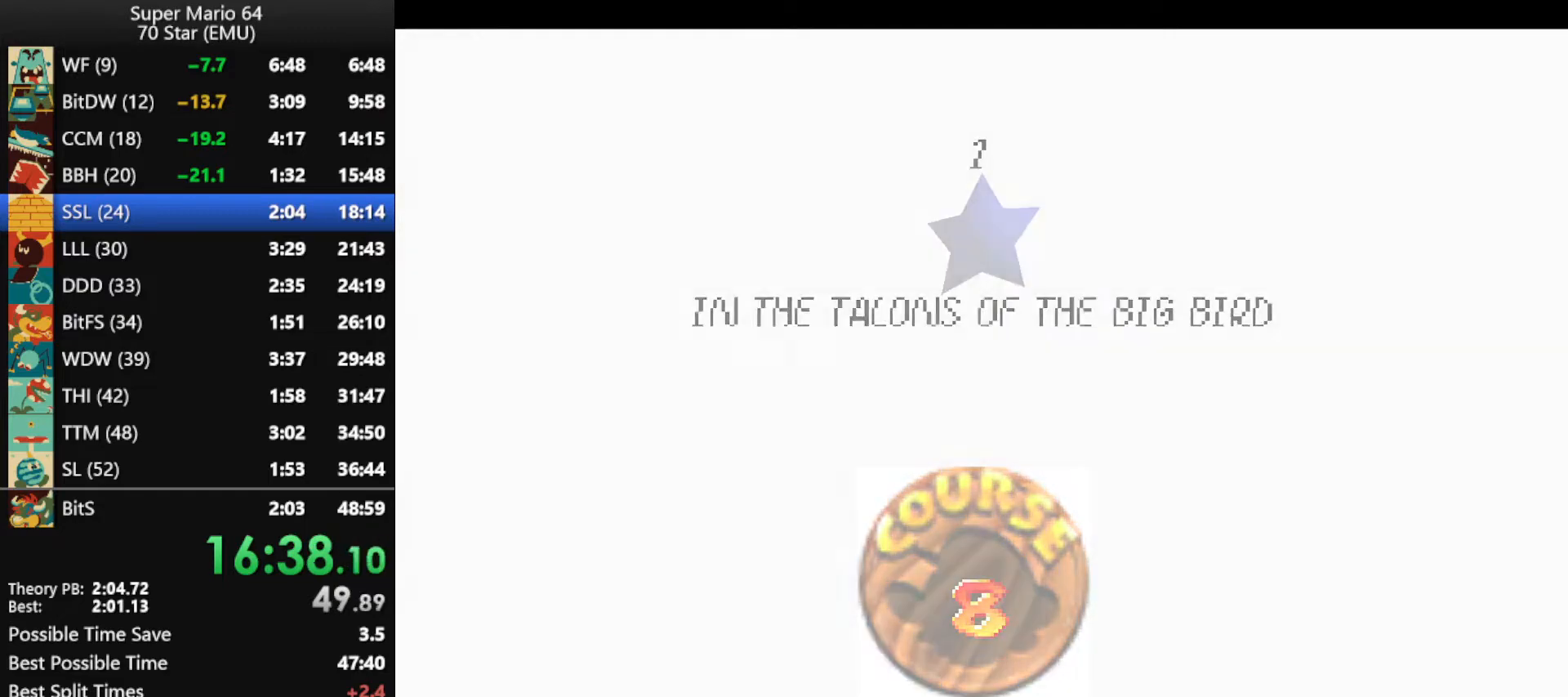
{"buttons": [], "left_stick": "center", "events": [[33, "A", "down"], [133, "A", "up"], [200, "A", "down"], [267, "A", "up"]]}
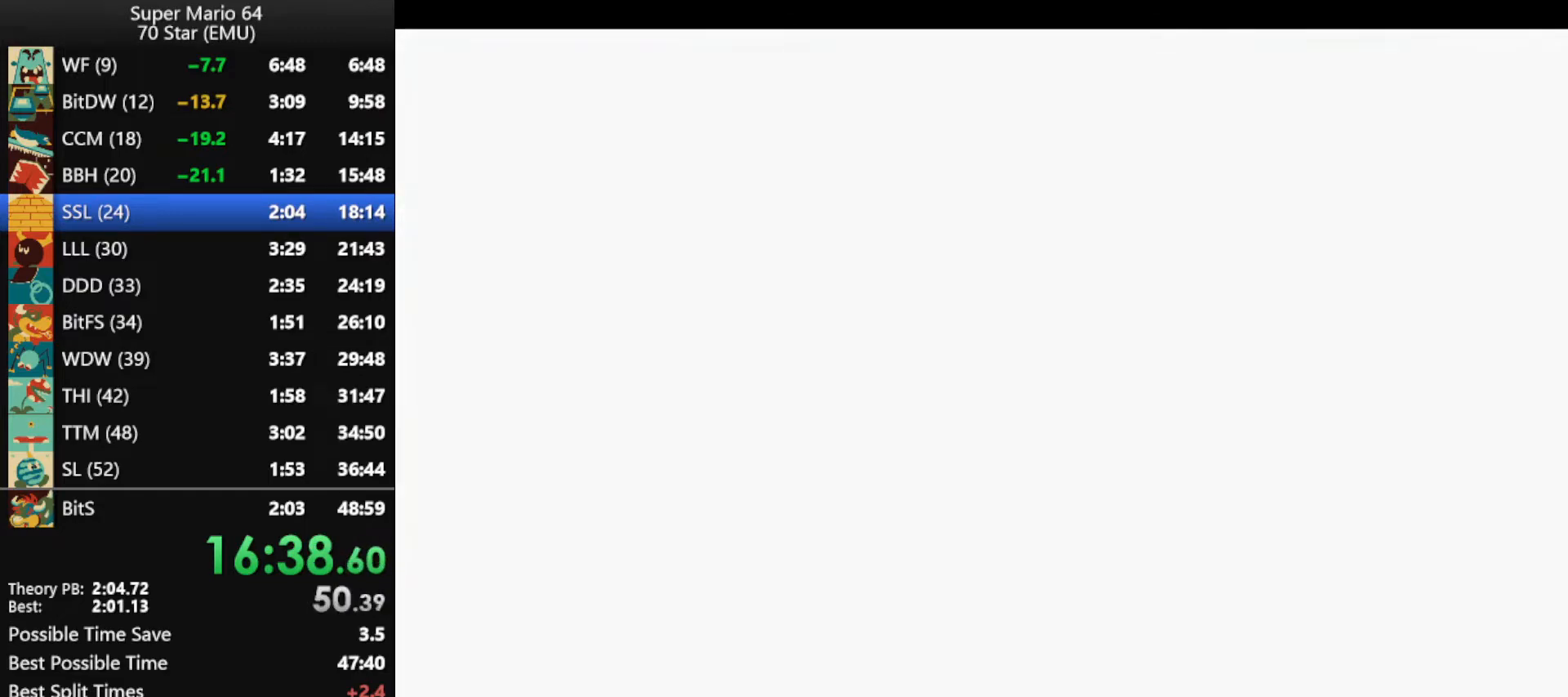
{"buttons": [], "left_stick": "right", "events": [[133, "A", "down"], [200, "A", "up"], [267, "left_stick", "right"], [333, "C_DOWN", "down"], [433, "C_DOWN", "up"]]}
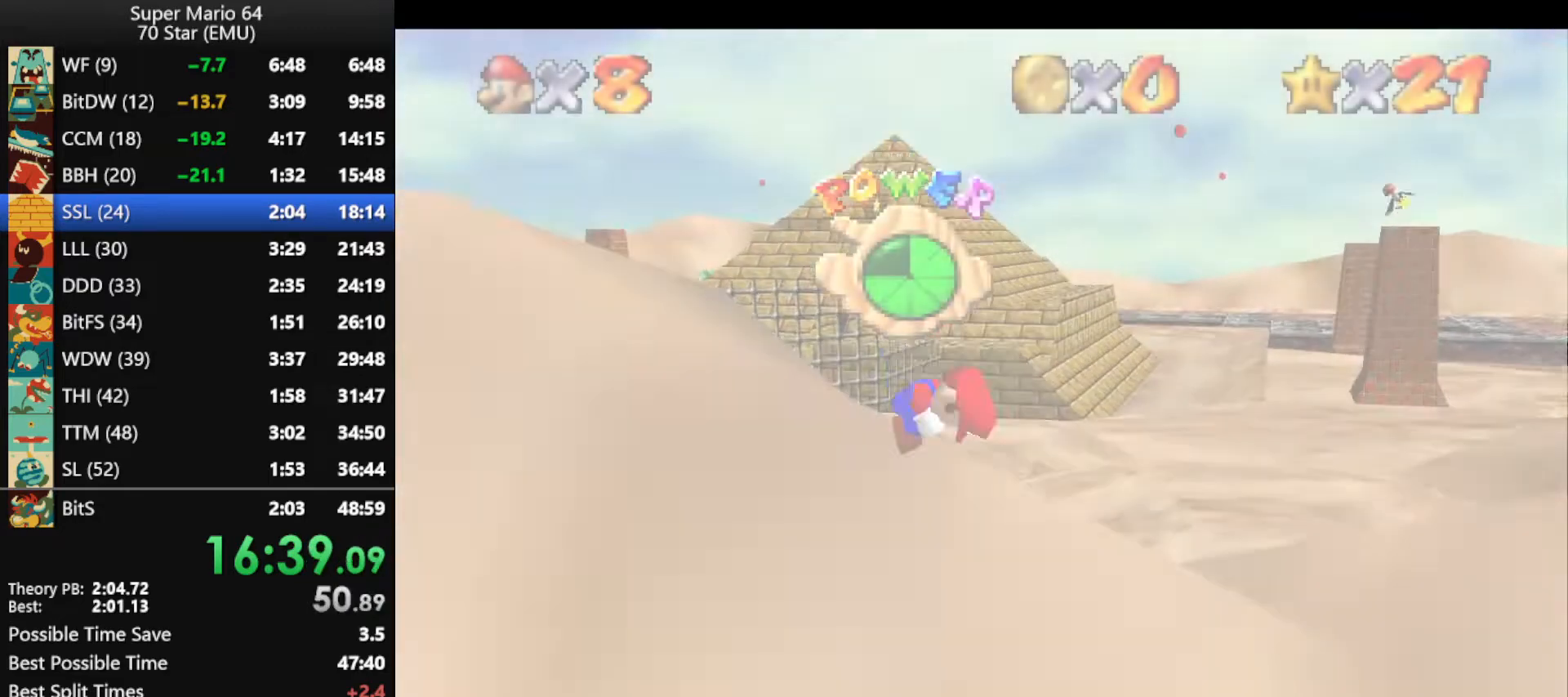
{"buttons": [], "left_stick": "right", "events": []}
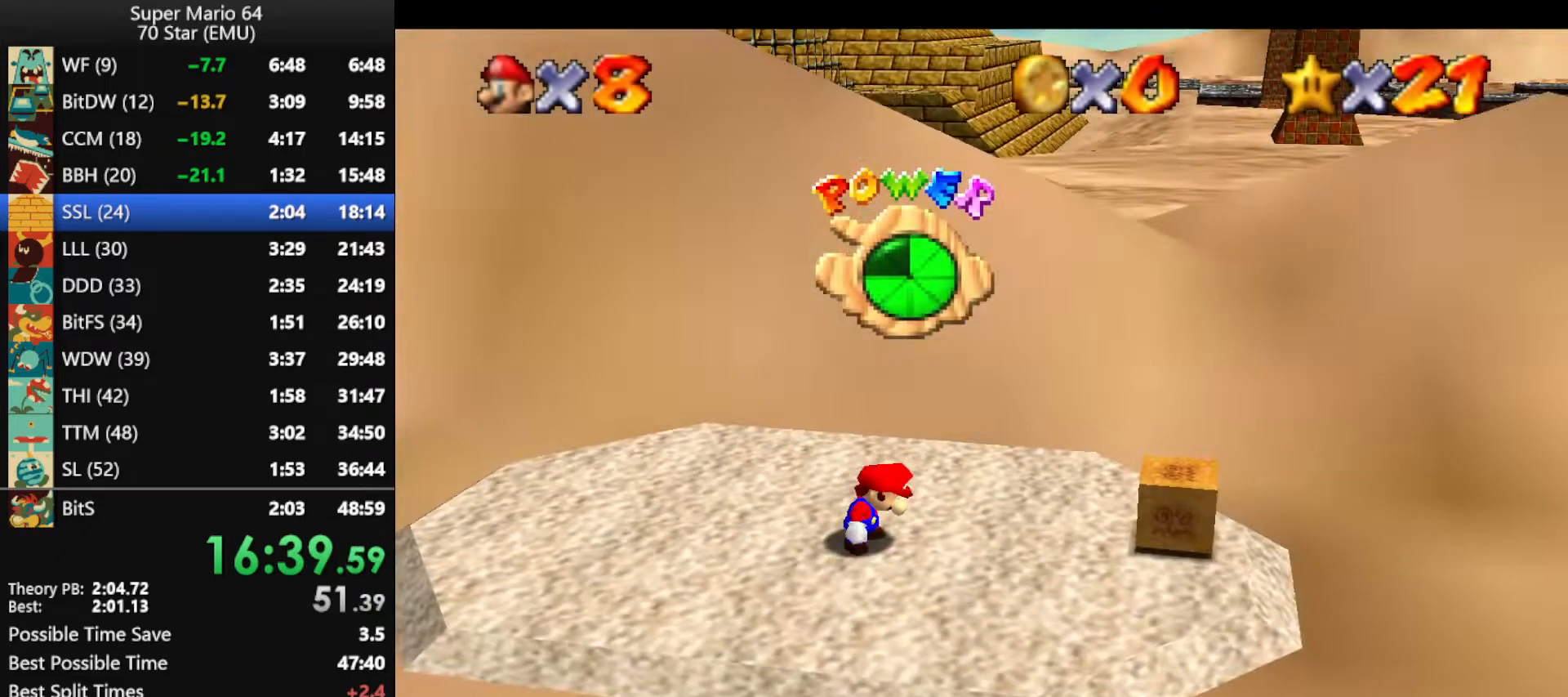
{"buttons": [], "left_stick": "right", "events": []}
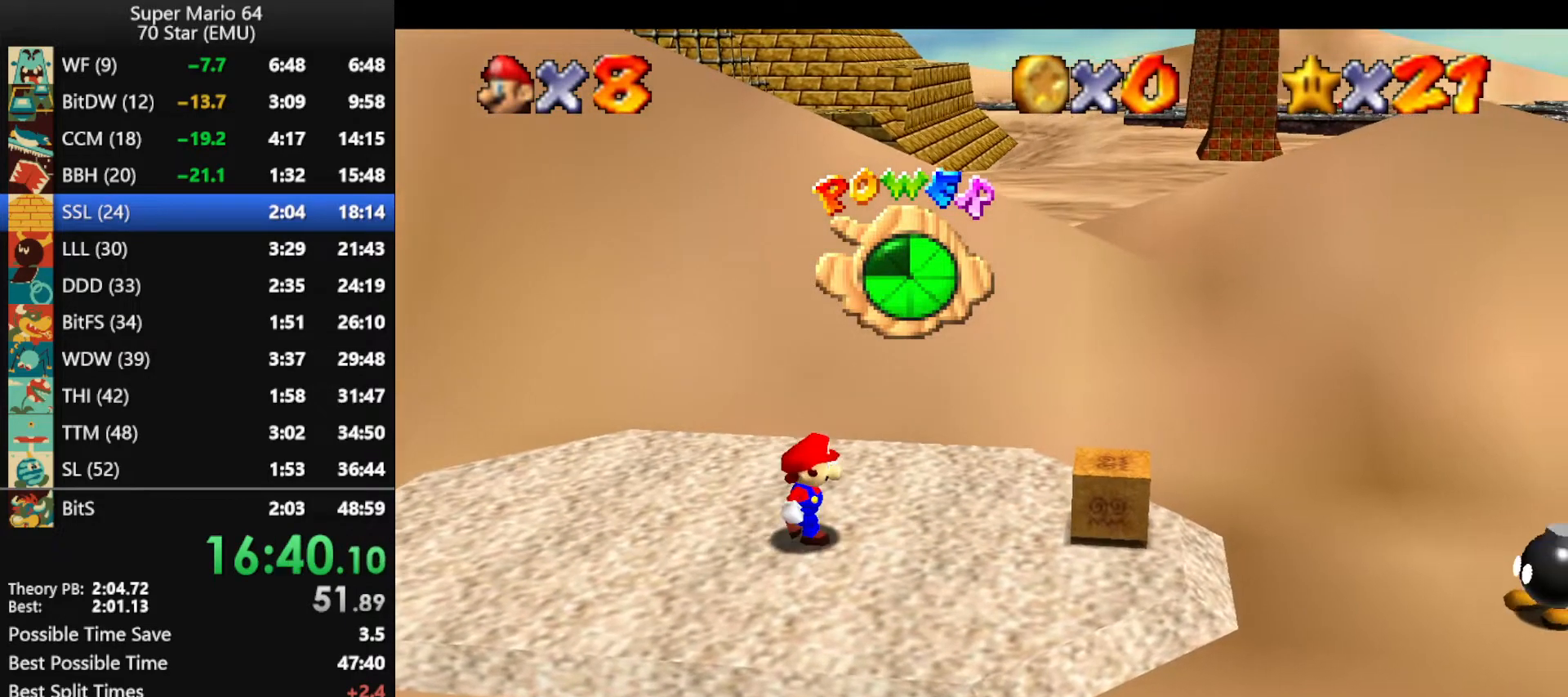
{"buttons": [], "left_stick": "right", "events": [[33, "A", "down"], [133, "B", "down"], [200, "A", "up"], [267, "B", "up"]]}
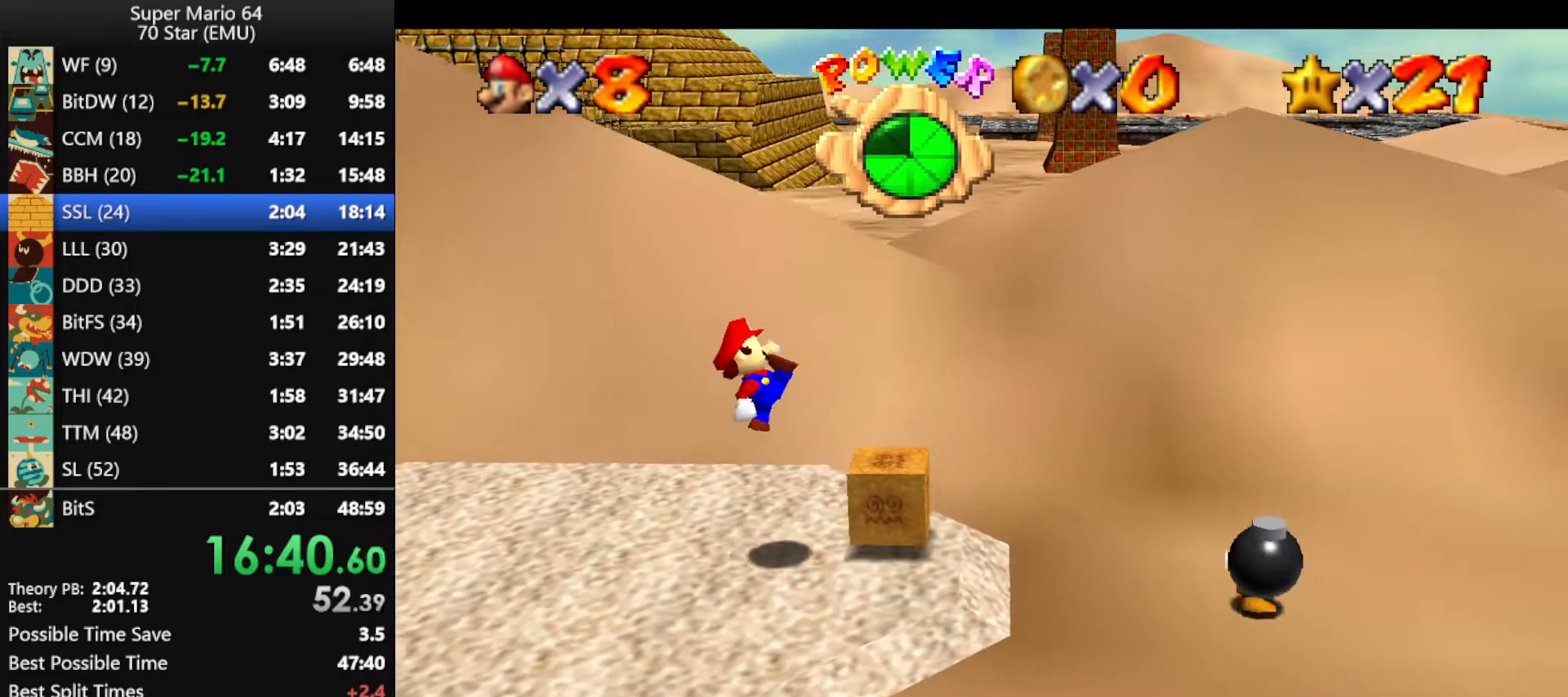
{"buttons": [], "left_stick": "right", "events": [[33, "left_stick", "down-right"], [267, "left_stick", "right"]]}
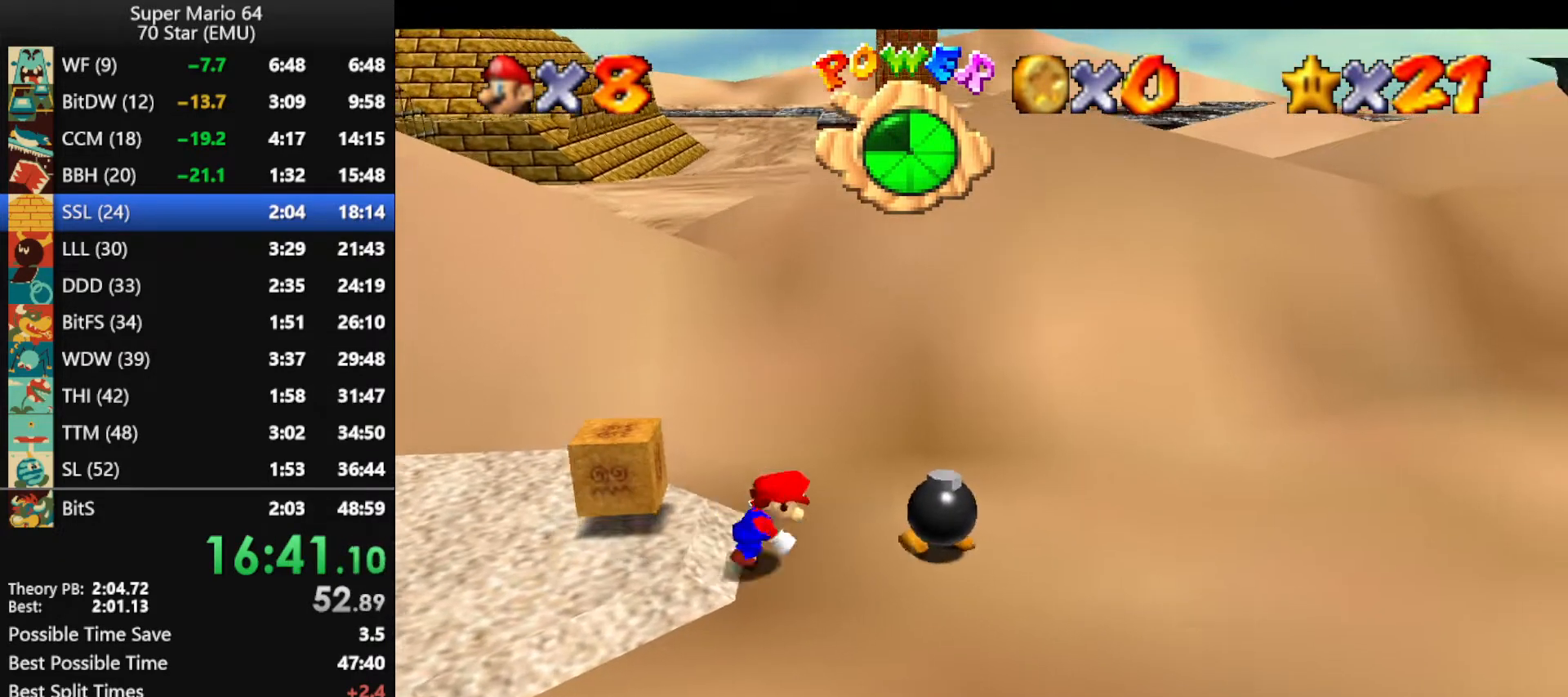
{"buttons": [], "left_stick": "down-left", "events": [[67, "B", "down"], [67, "left_stick", "center"], [167, "B", "up"], [333, "left_stick", "down-left"]]}